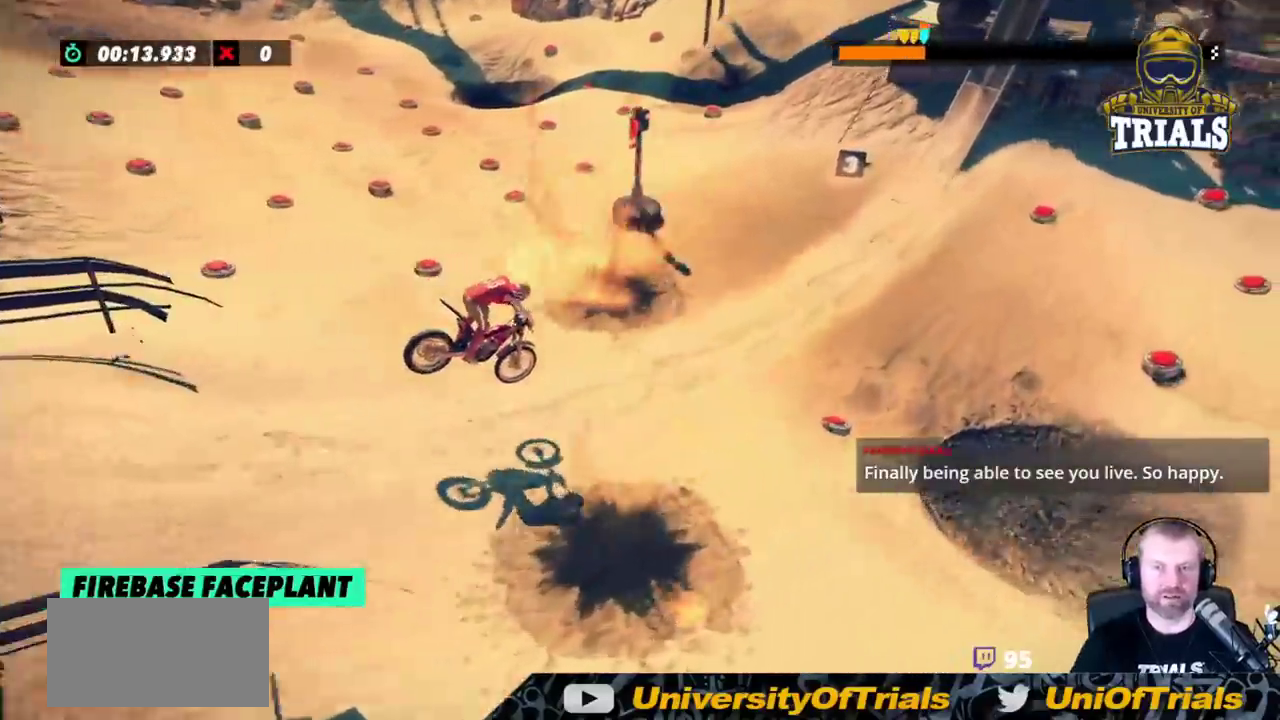
Gameplay with a controller (Xbox layout); each line is a JSON object with the inputs held at the frame after it. "events" lists button and stick changes between this image and that frame as [ms after this image, input, new state], when the widget could be followed in between. Not read: A B DPAD_DOWN DPAD_LEFT DPAD_RIGHT DPAD_UP L1 L3 R1 R2 R3 SELECT START X Y right_stick.
{"buttons": [], "left_stick": "center", "events": [[167, "left_stick", "right"], [250, "left_stick", "center"]]}
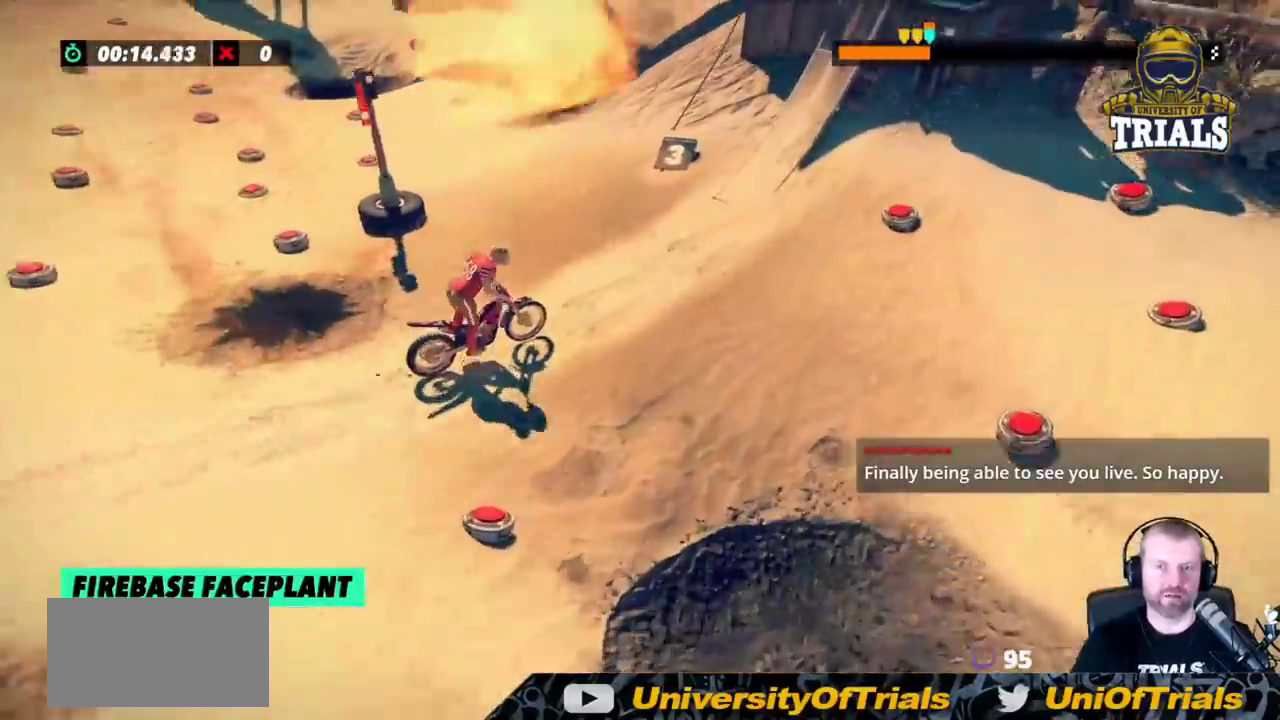
{"buttons": [], "left_stick": "center", "events": [[267, "left_stick", "right"], [367, "left_stick", "center"]]}
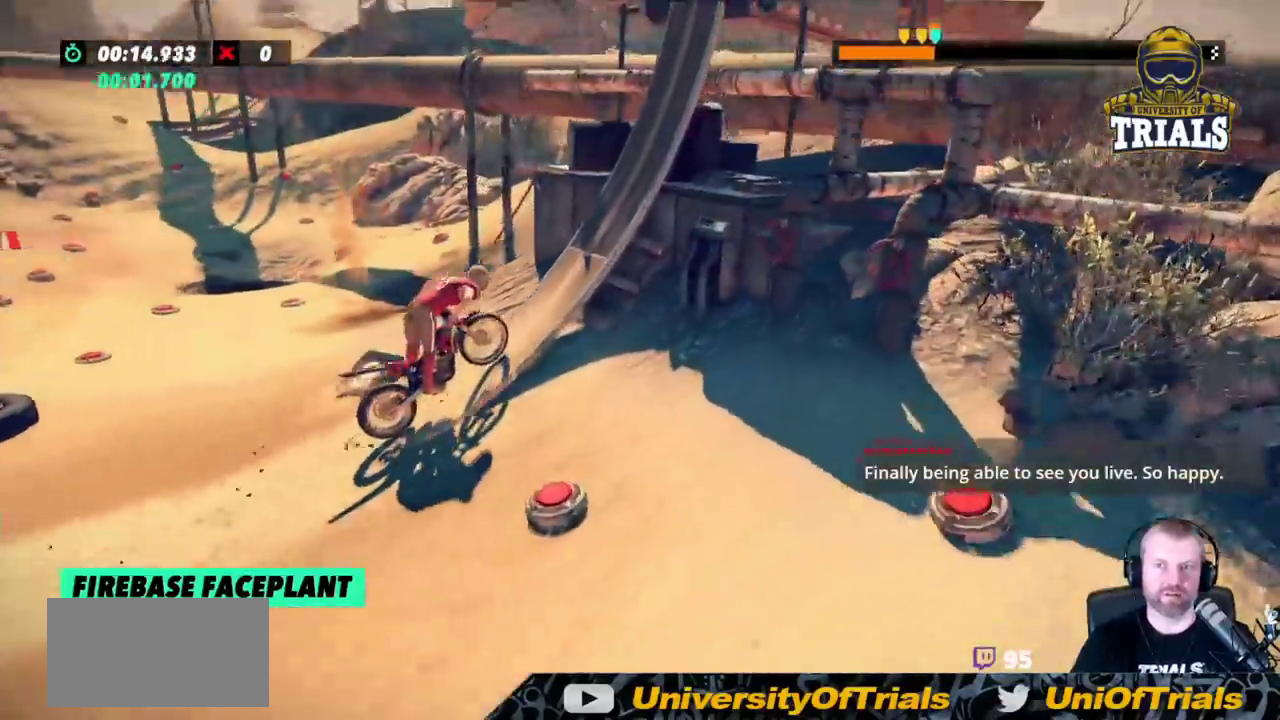
{"buttons": [], "left_stick": "right", "events": [[117, "L2", "down"], [217, "L2", "up"], [300, "L2", "down"], [383, "L2", "up"], [500, "left_stick", "right"]]}
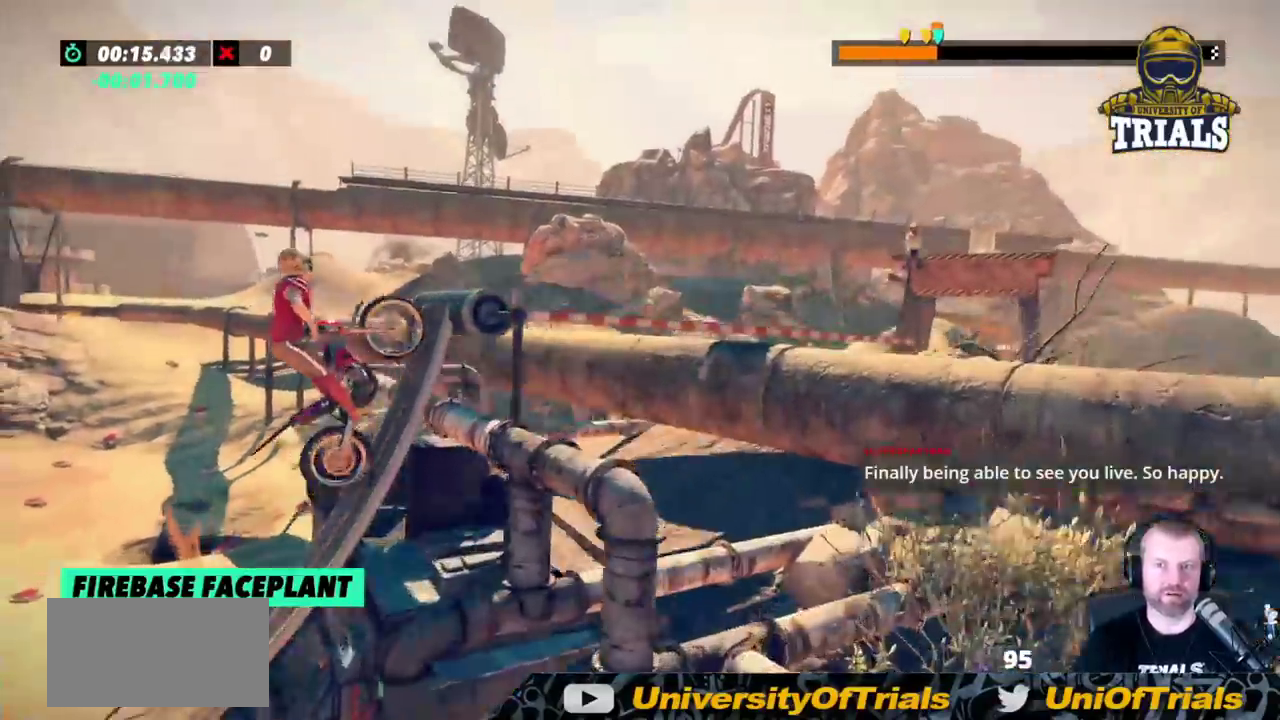
{"buttons": ["L2"], "left_stick": "center", "events": [[133, "L2", "down"], [200, "L2", "up"], [350, "L2", "down"], [483, "left_stick", "center"]]}
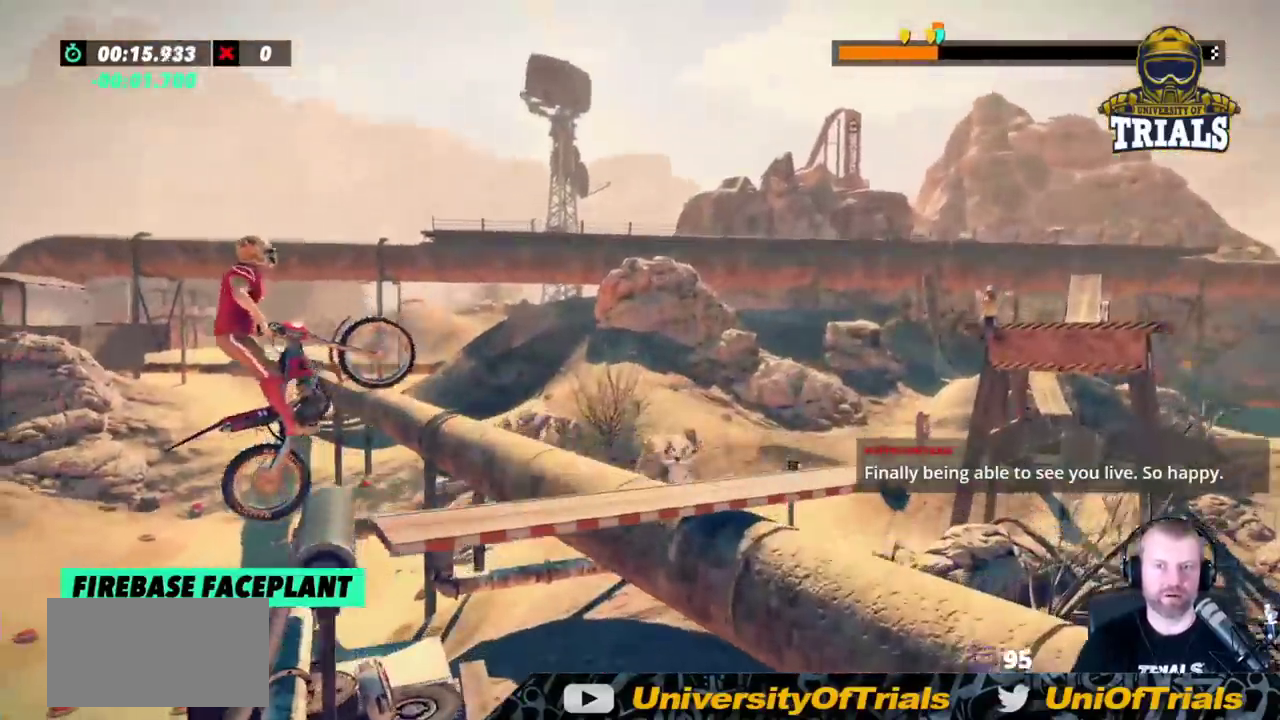
{"buttons": [], "left_stick": "left", "events": [[17, "left_stick", "left"], [150, "L2", "up"], [300, "left_stick", "center"], [500, "left_stick", "left"]]}
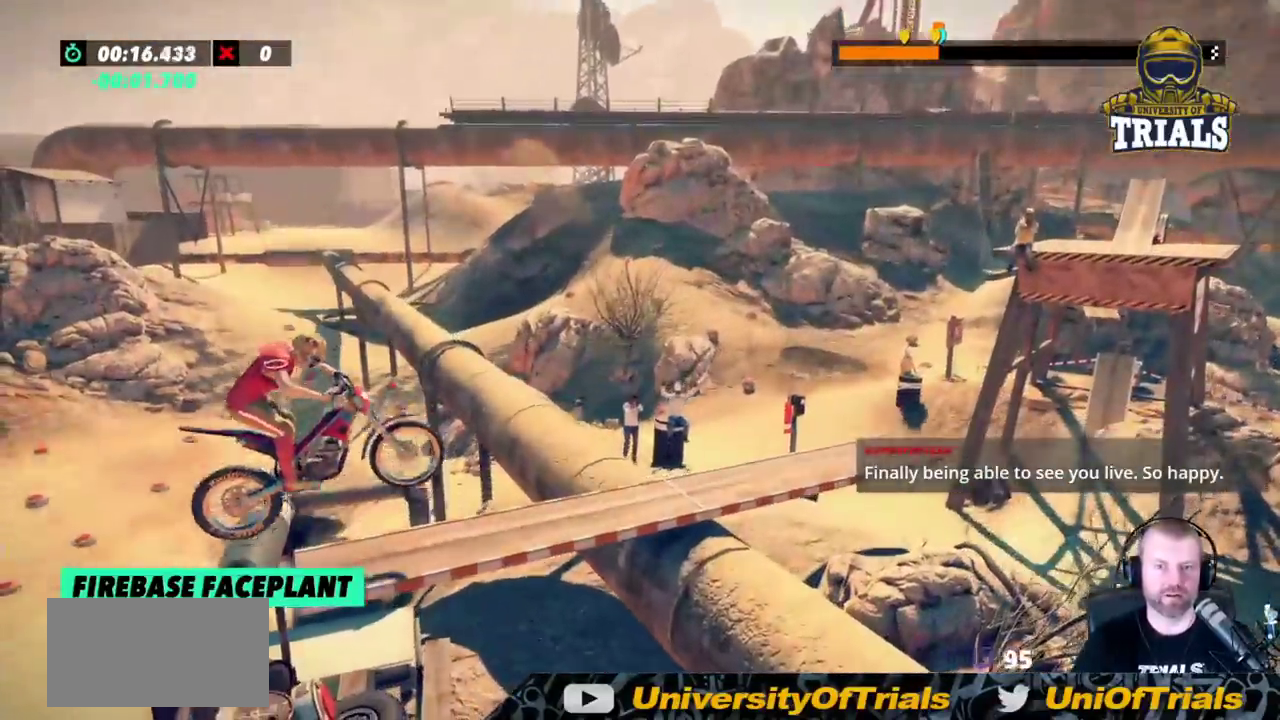
{"buttons": [], "left_stick": "left", "events": [[67, "left_stick", "center"], [267, "left_stick", "left"], [400, "left_stick", "center"], [483, "left_stick", "left"]]}
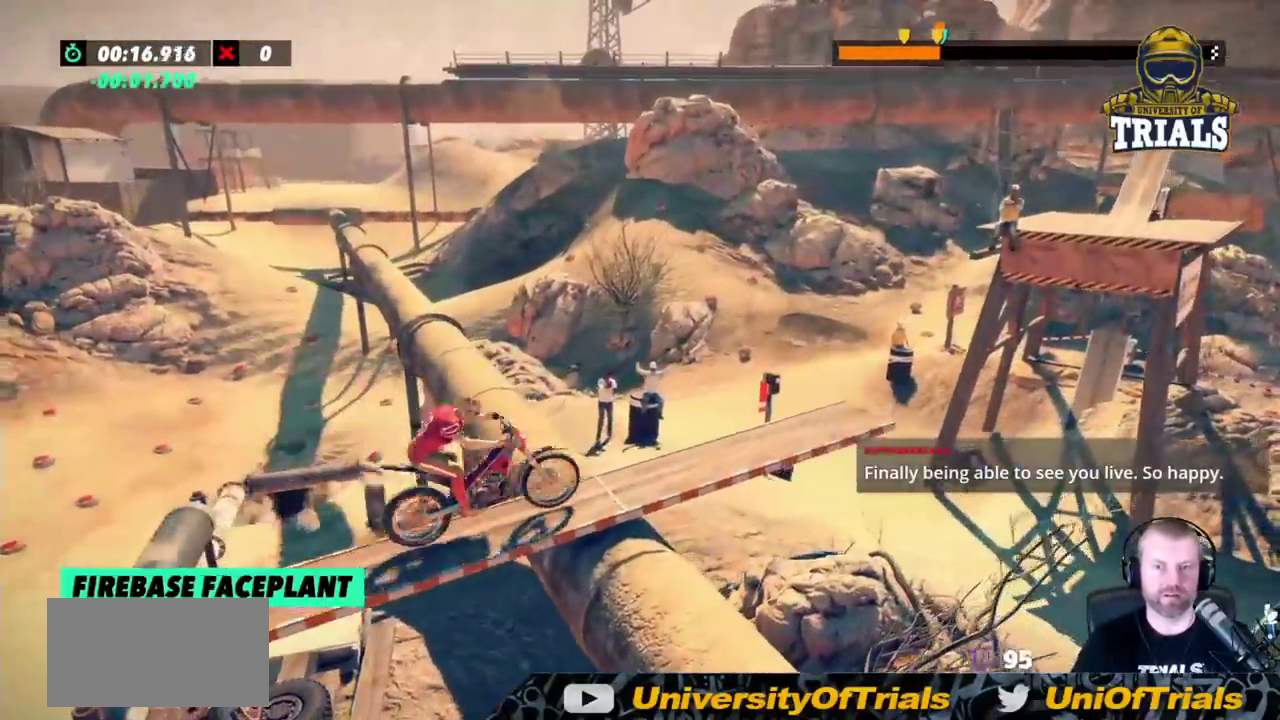
{"buttons": [], "left_stick": "right", "events": [[283, "left_stick", "center"], [467, "left_stick", "right"]]}
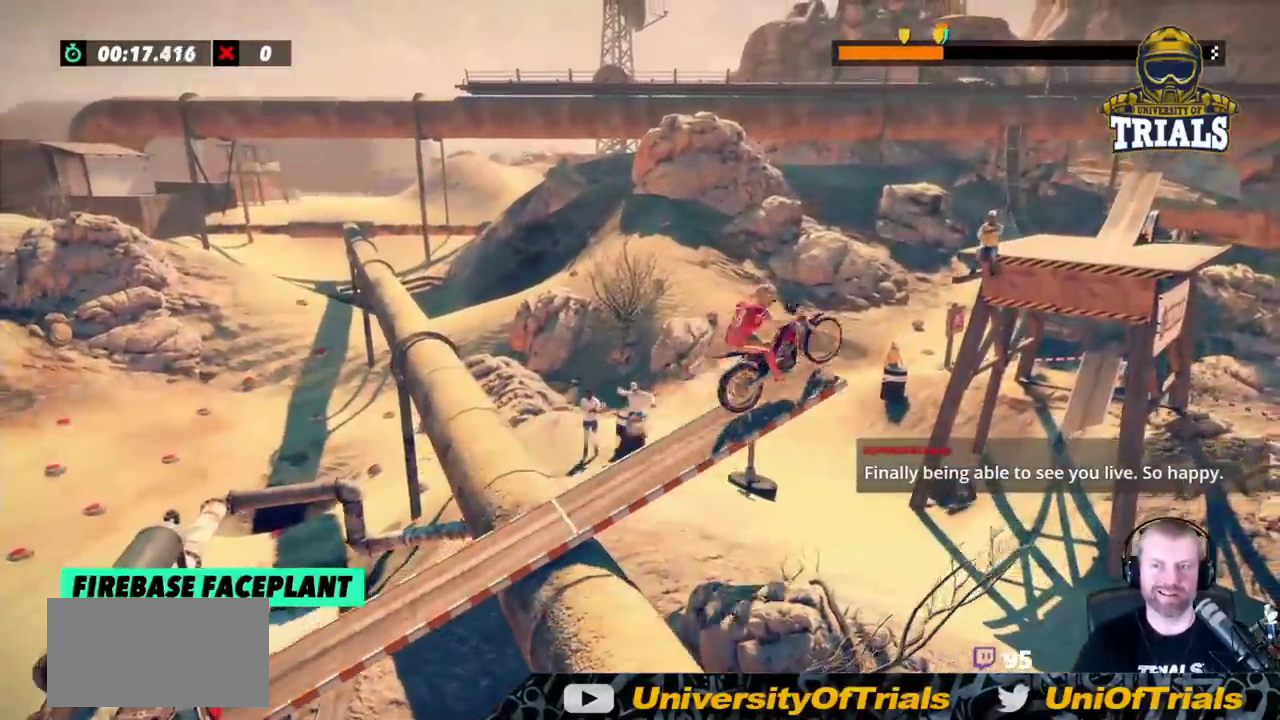
{"buttons": [], "left_stick": "center", "events": [[50, "left_stick", "center"], [250, "left_stick", "left"], [400, "left_stick", "center"]]}
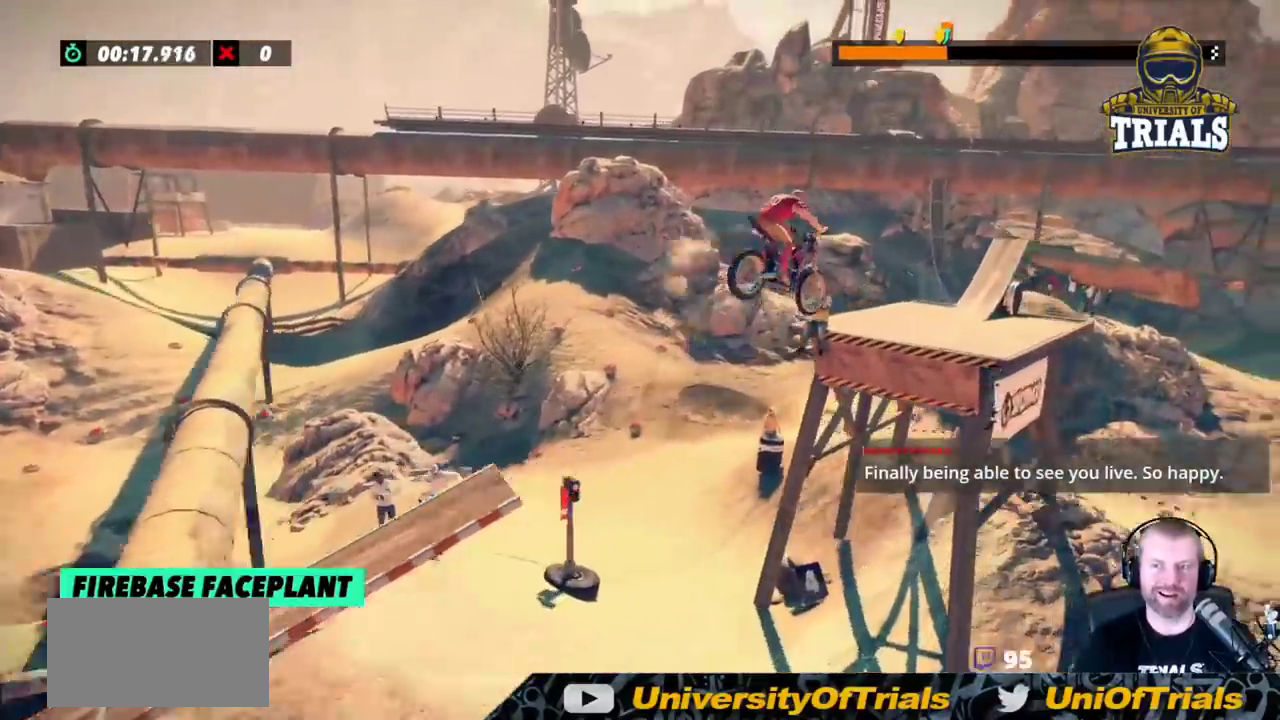
{"buttons": [], "left_stick": "center", "events": [[17, "left_stick", "left"], [367, "left_stick", "center"]]}
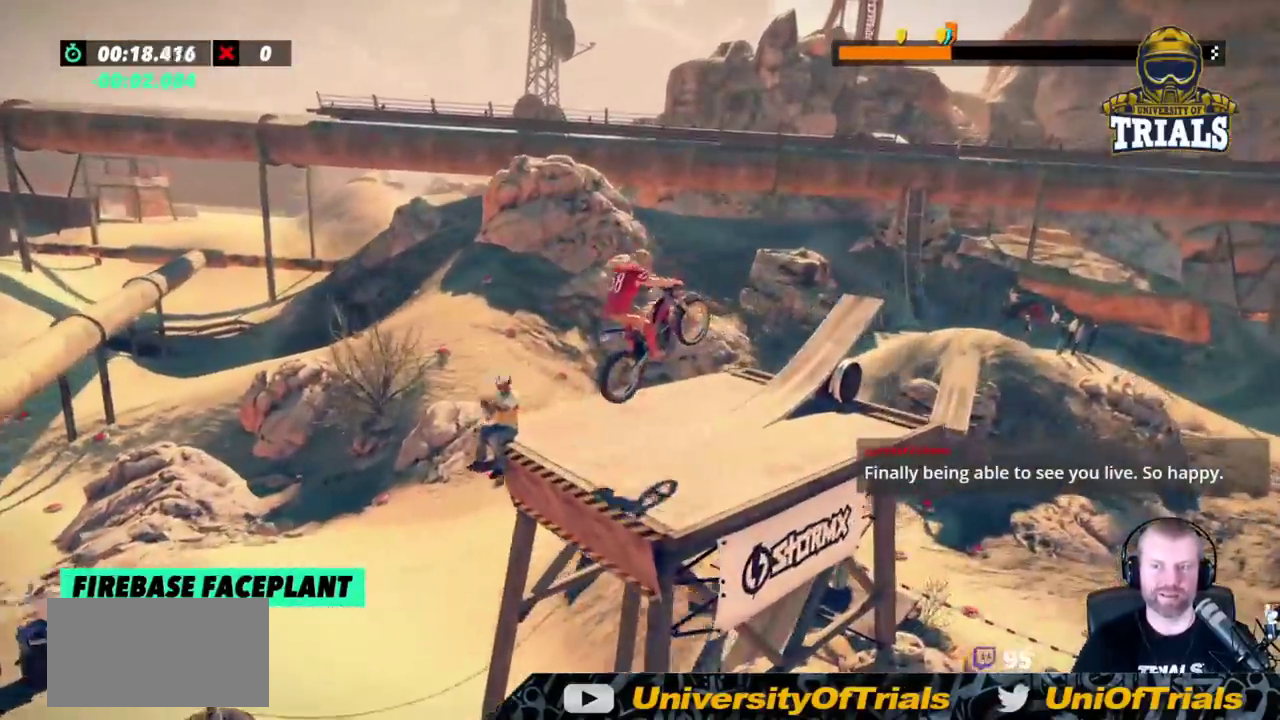
{"buttons": [], "left_stick": "right", "events": [[150, "left_stick", "right"]]}
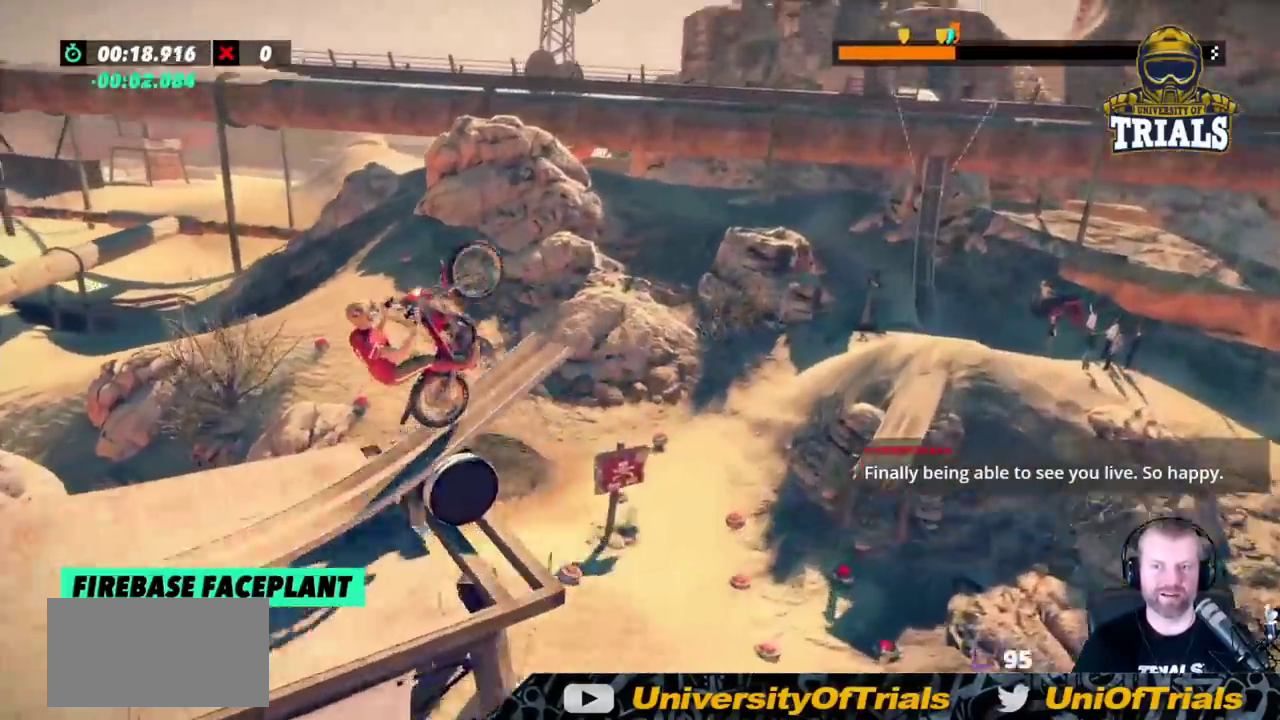
{"buttons": [], "left_stick": "right", "events": []}
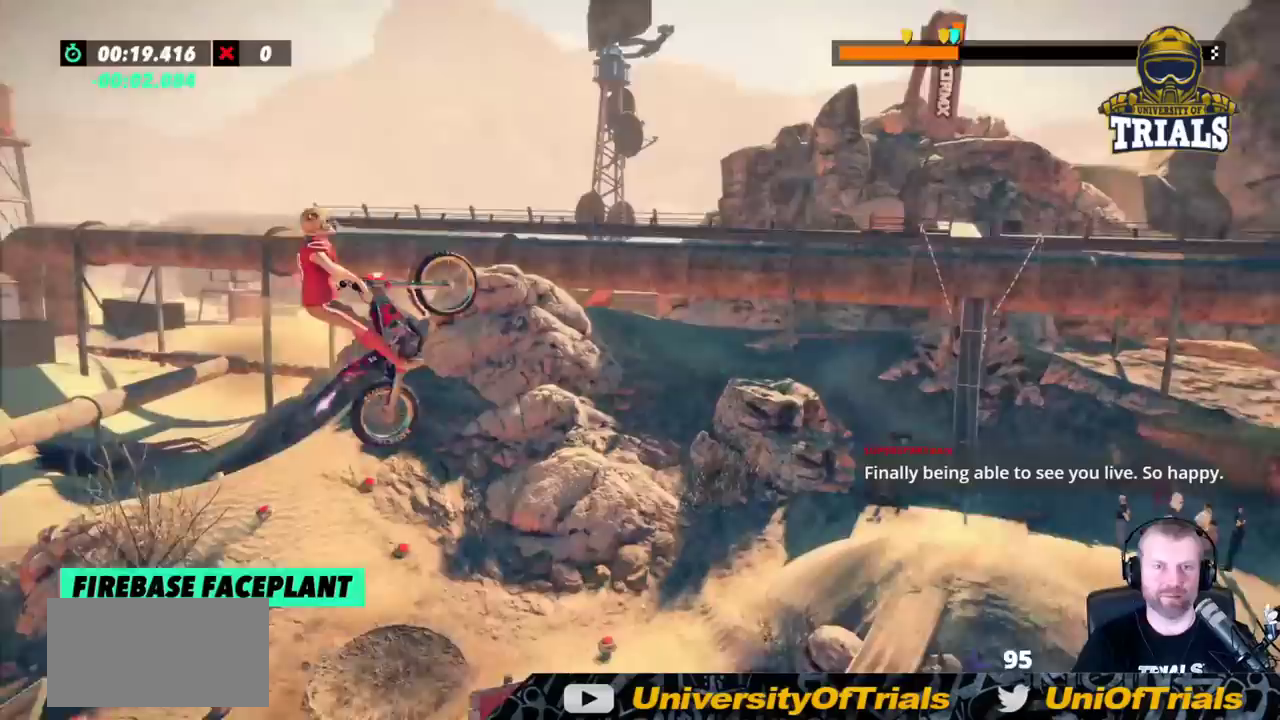
{"buttons": [], "left_stick": "right", "events": [[233, "L2", "down"], [400, "L2", "up"]]}
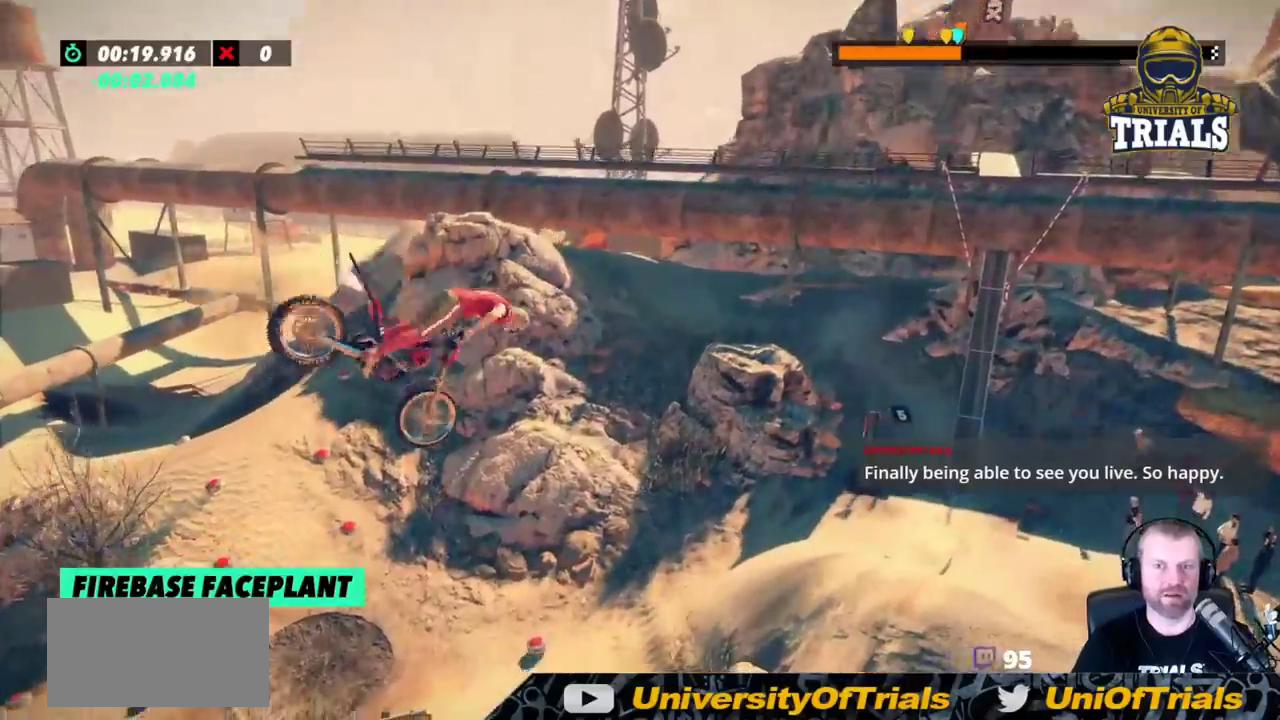
{"buttons": [], "left_stick": "center", "events": [[150, "left_stick", "center"], [200, "left_stick", "left"], [433, "left_stick", "center"]]}
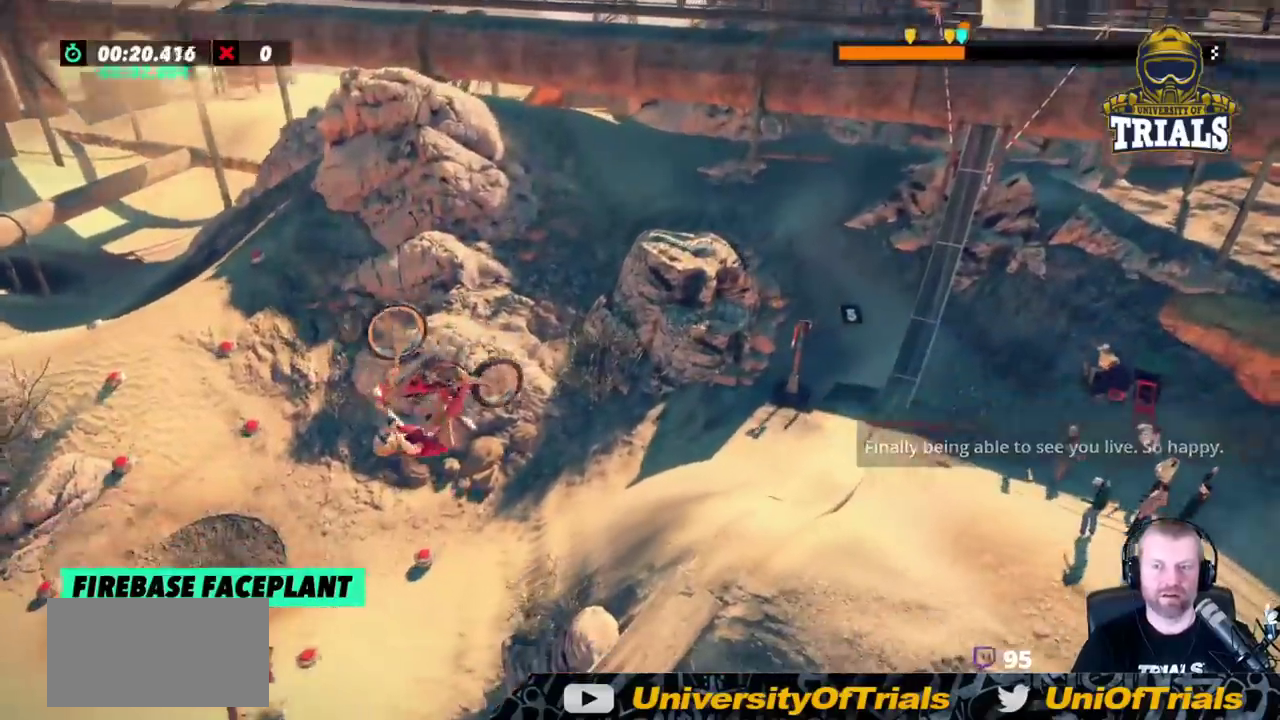
{"buttons": [], "left_stick": "left", "events": [[17, "left_stick", "left"]]}
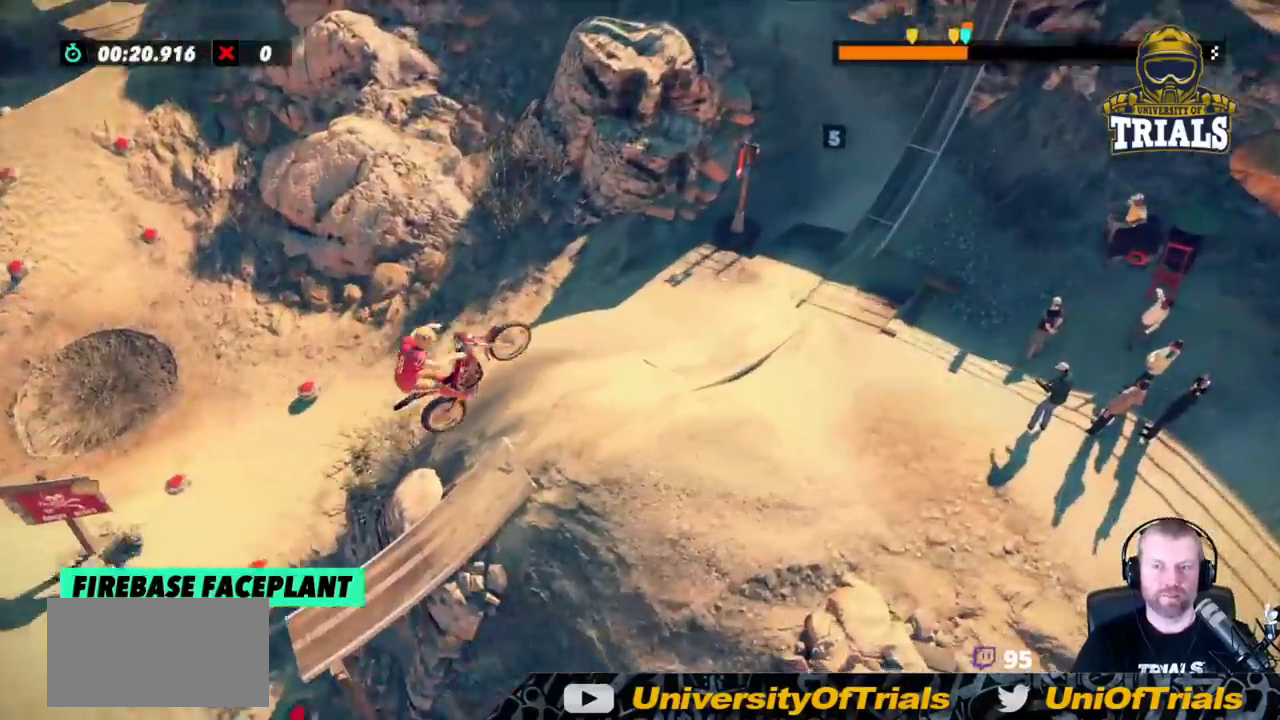
{"buttons": [], "left_stick": "left", "events": [[17, "left_stick", "right"], [500, "left_stick", "left"]]}
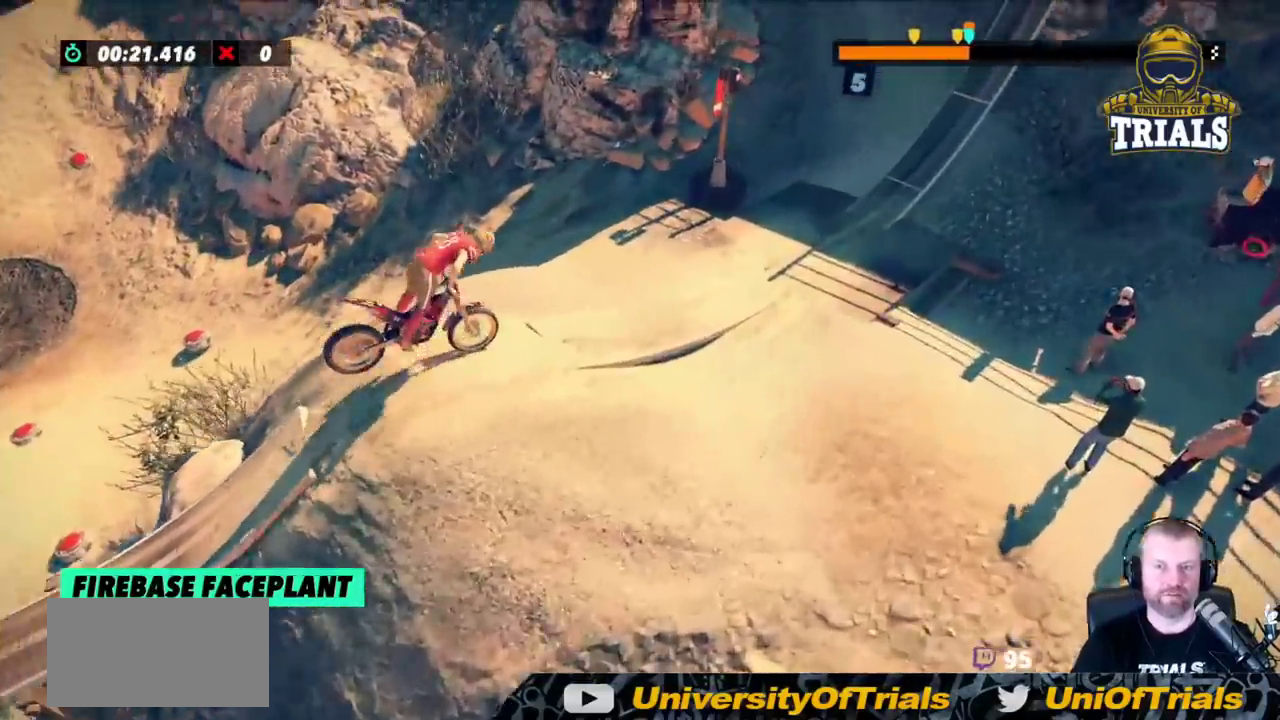
{"buttons": [], "left_stick": "center", "events": [[217, "left_stick", "center"], [300, "left_stick", "right"], [417, "left_stick", "center"]]}
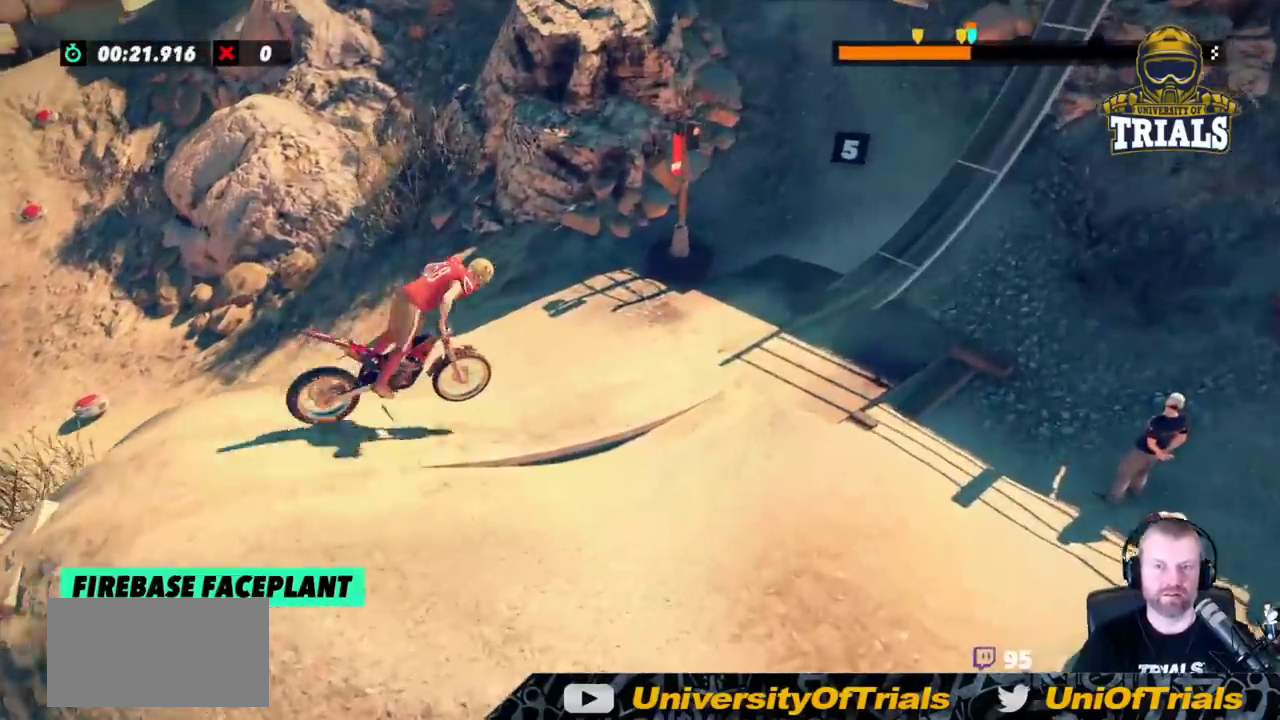
{"buttons": [], "left_stick": "left", "events": [[117, "left_stick", "left"]]}
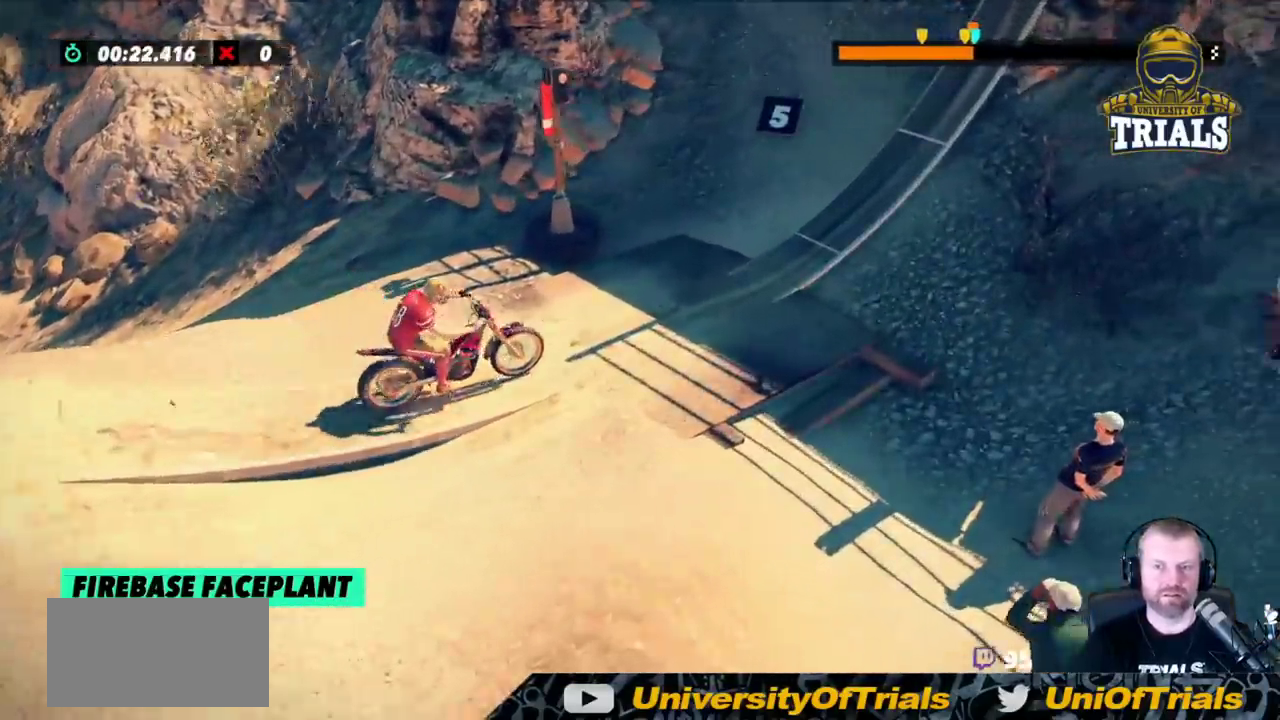
{"buttons": [], "left_stick": "right", "events": [[150, "left_stick", "center"], [400, "left_stick", "right"]]}
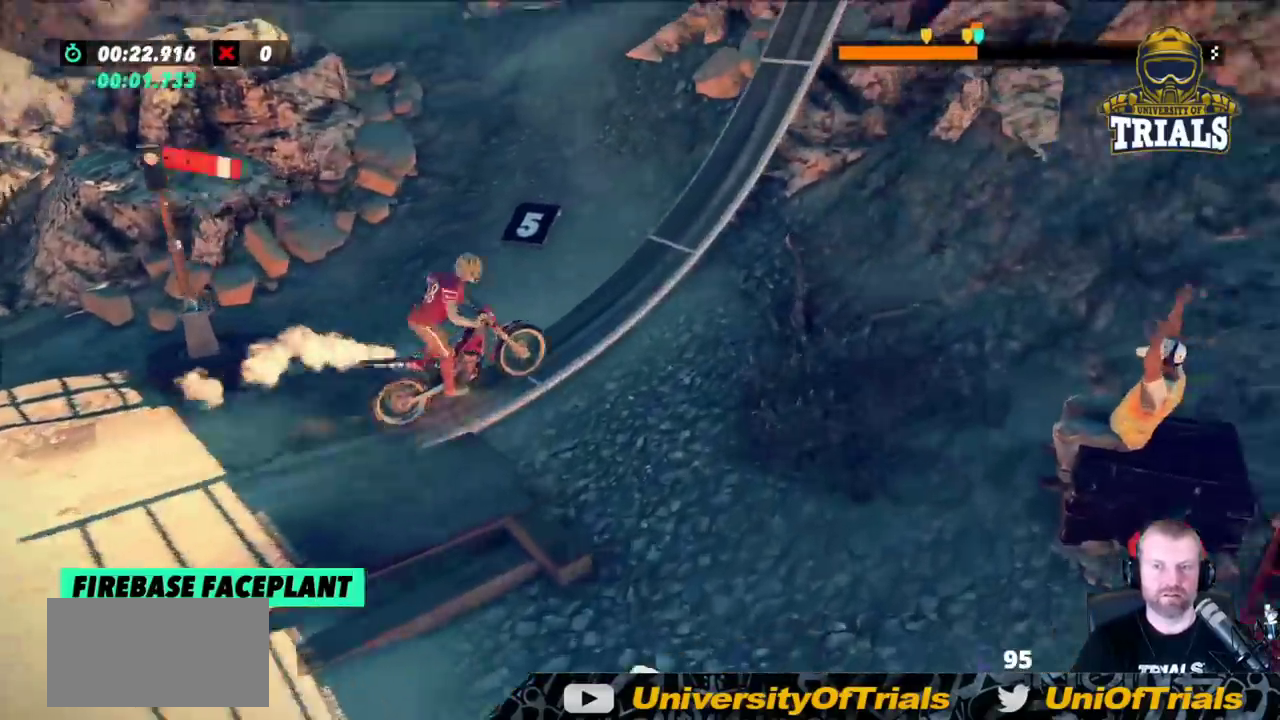
{"buttons": [], "left_stick": "right", "events": [[17, "left_stick", "center"], [200, "left_stick", "right"]]}
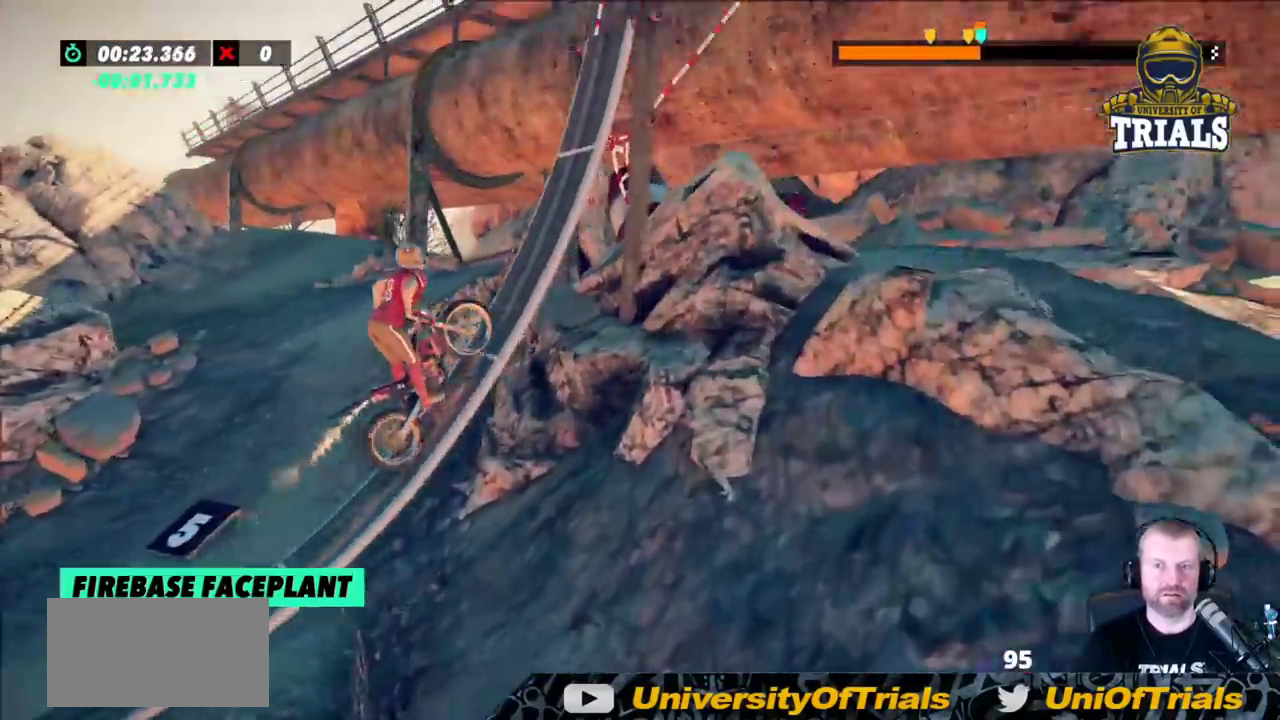
{"buttons": [], "left_stick": "right", "events": []}
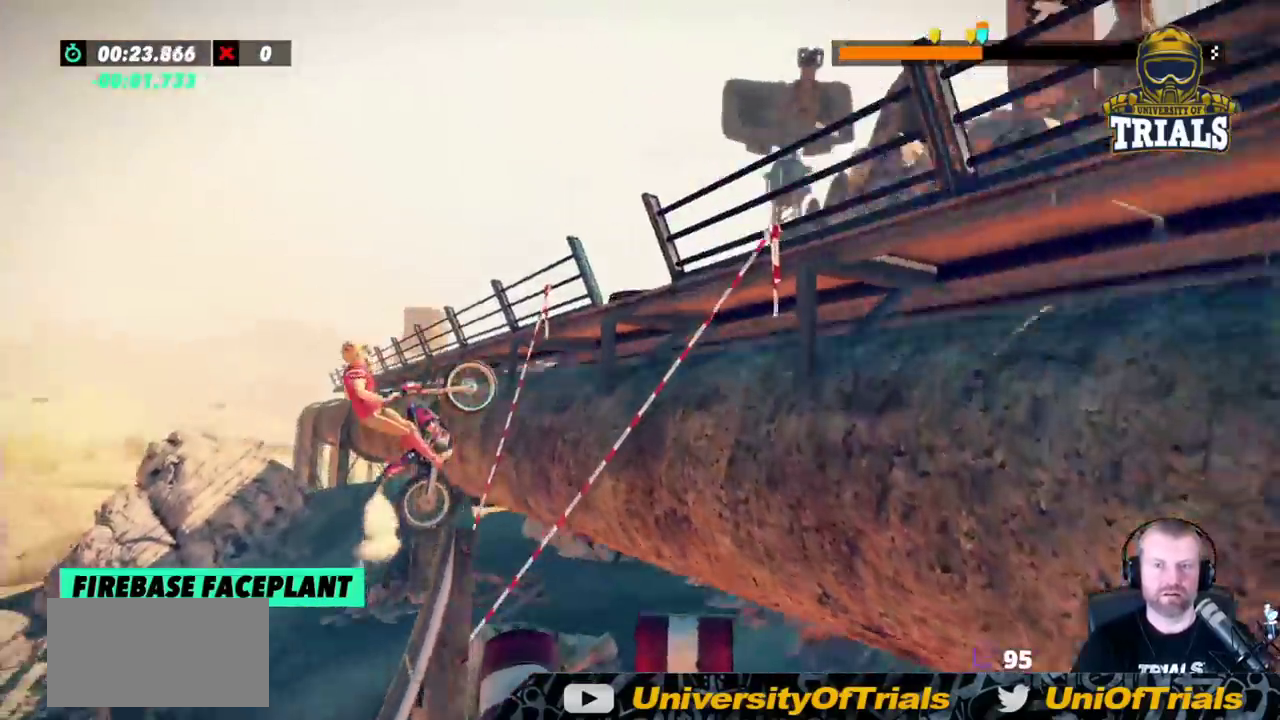
{"buttons": [], "left_stick": "left", "events": [[350, "left_stick", "center"], [433, "left_stick", "left"]]}
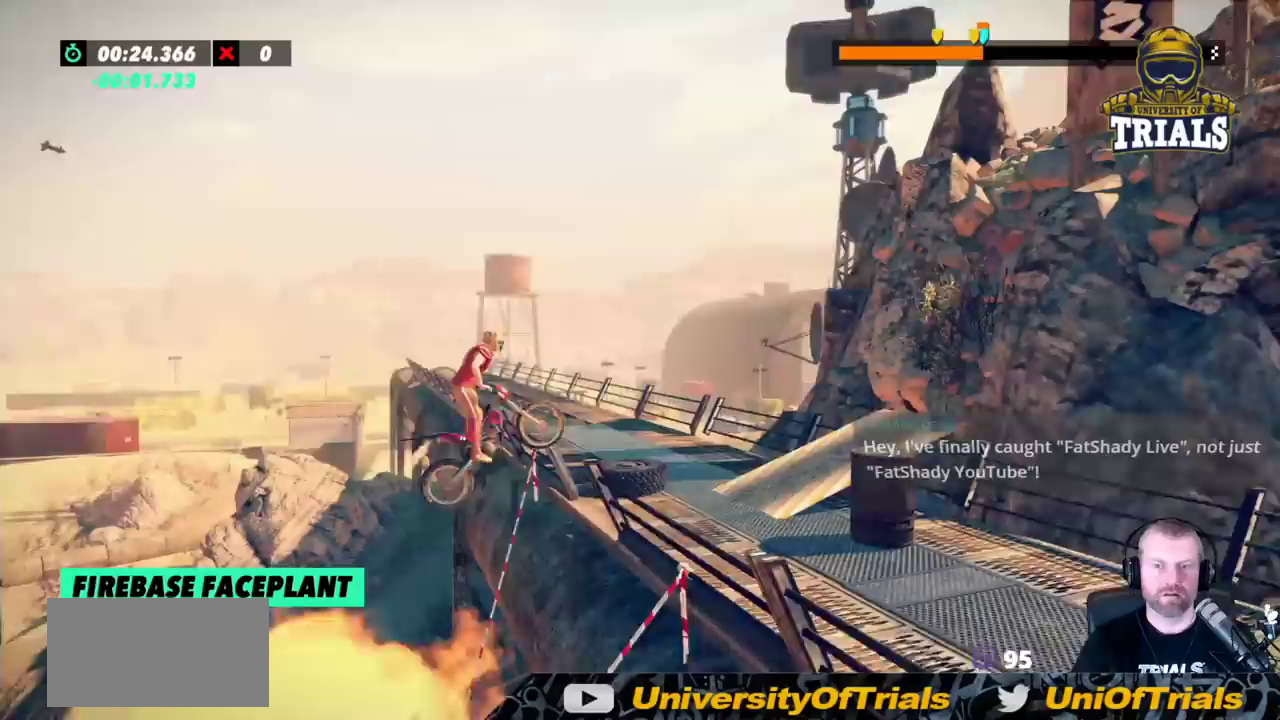
{"buttons": [], "left_stick": "left", "events": [[383, "left_stick", "center"], [433, "left_stick", "left"]]}
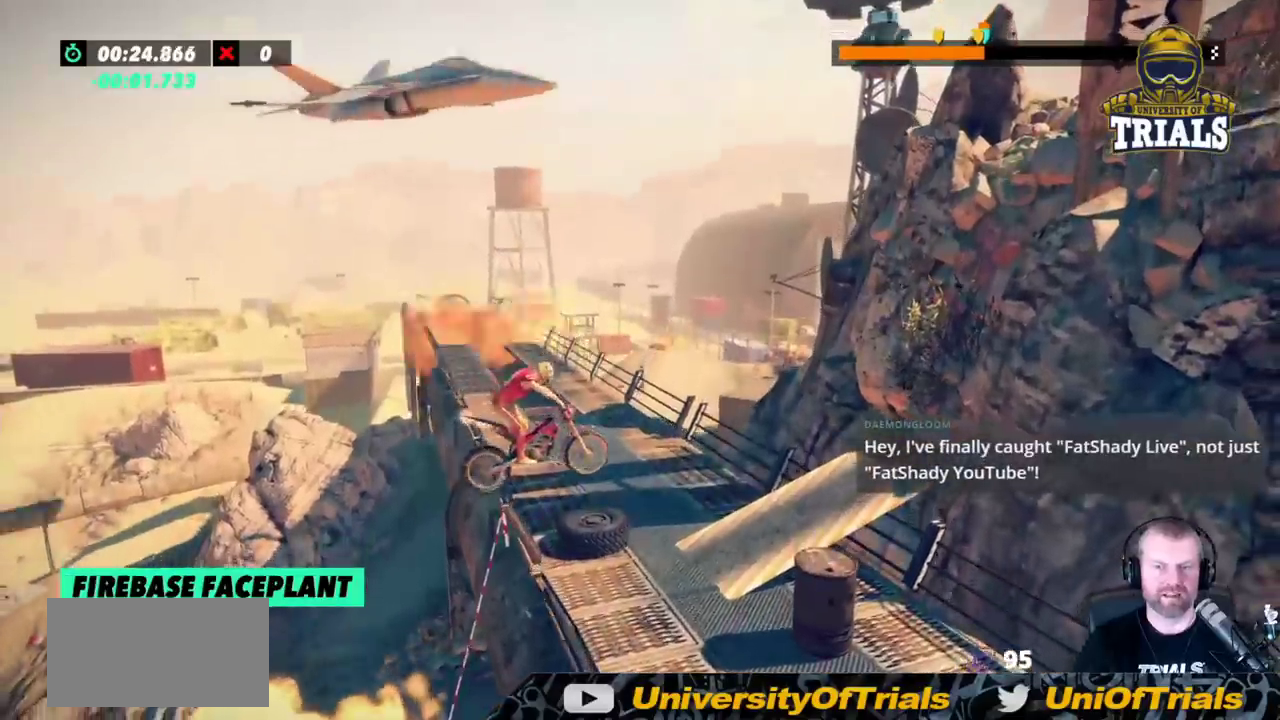
{"buttons": [], "left_stick": "right", "events": [[33, "left_stick", "center"], [283, "left_stick", "right"]]}
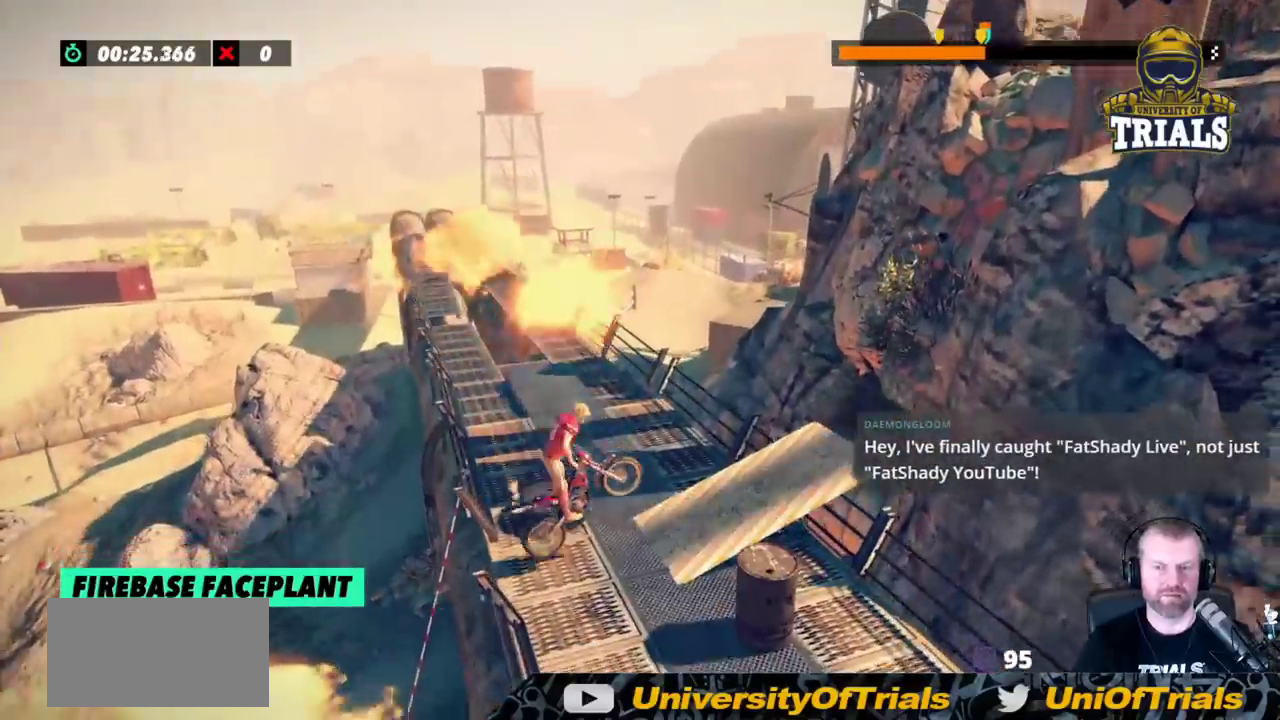
{"buttons": [], "left_stick": "left", "events": [[83, "left_stick", "left"]]}
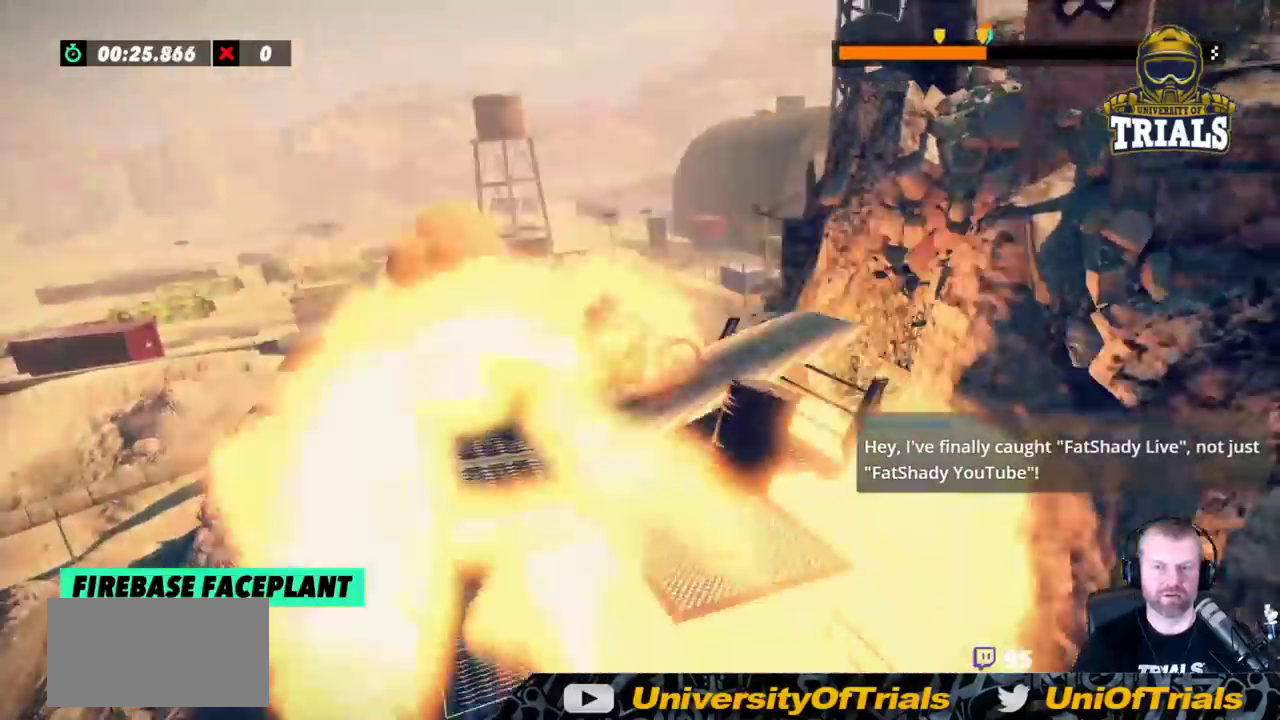
{"buttons": [], "left_stick": "center", "events": [[167, "left_stick", "right"], [467, "left_stick", "center"]]}
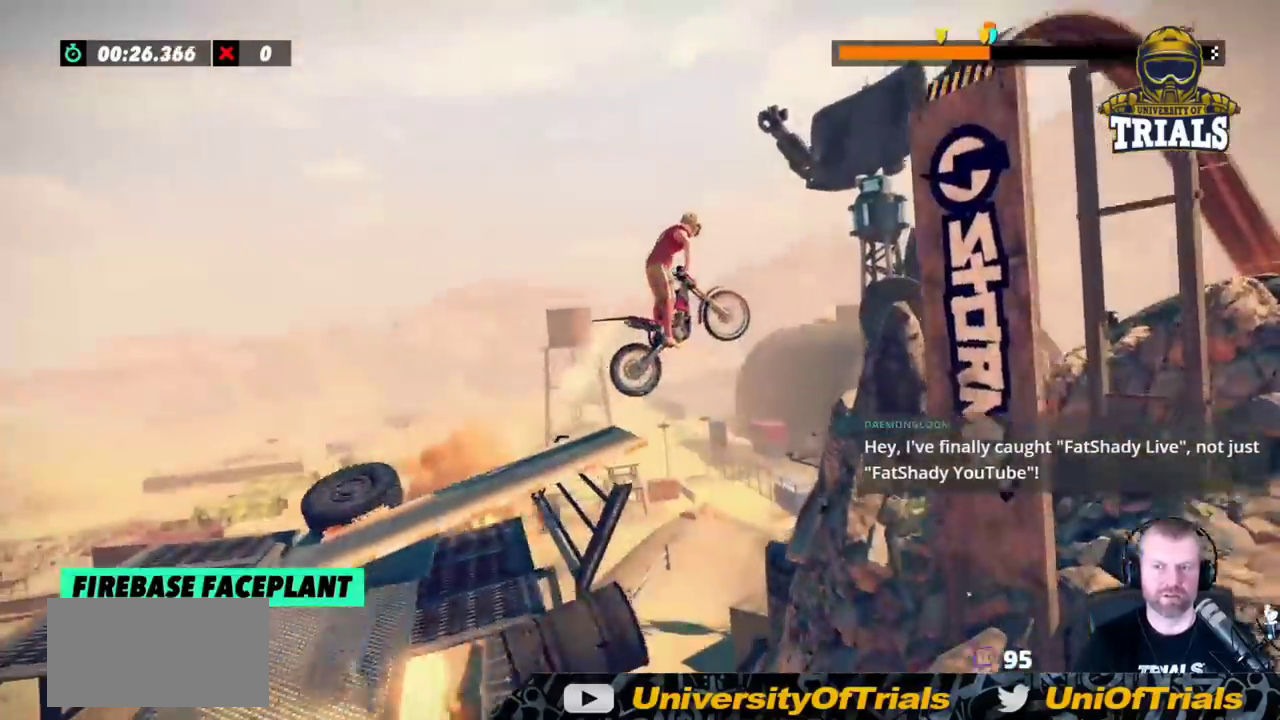
{"buttons": [], "left_stick": "center", "events": []}
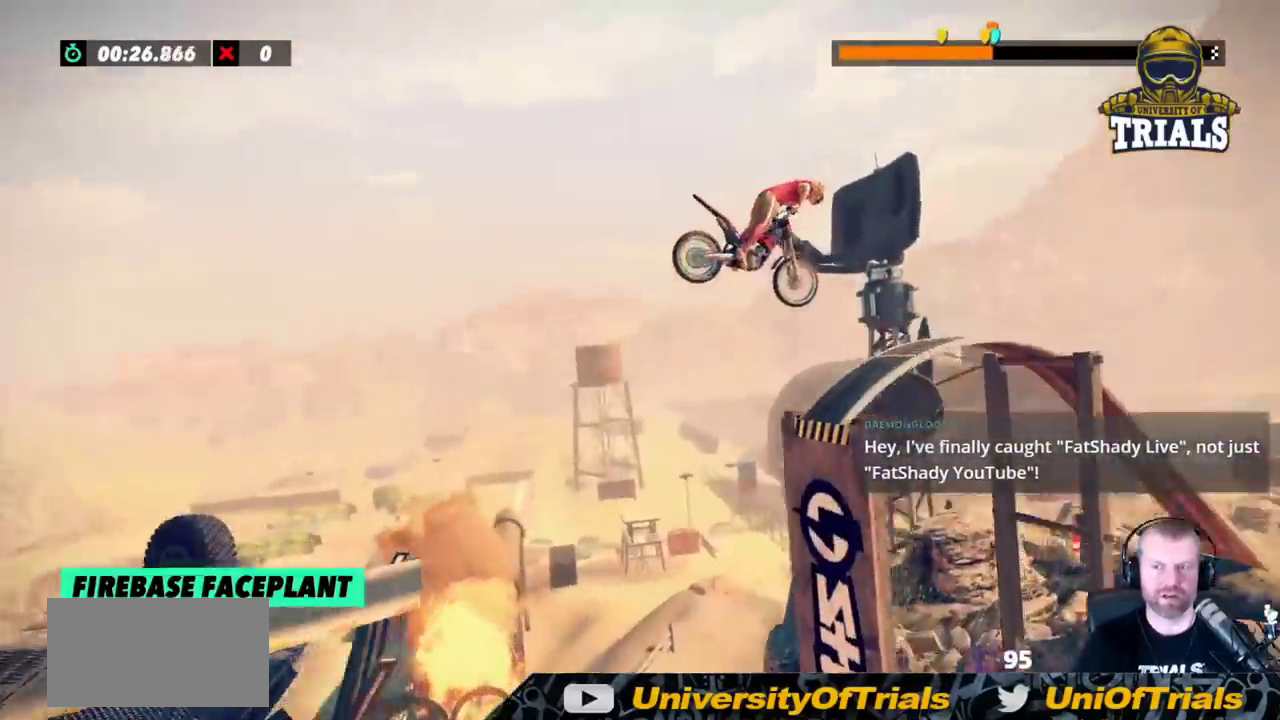
{"buttons": [], "left_stick": "right", "events": [[33, "left_stick", "right"]]}
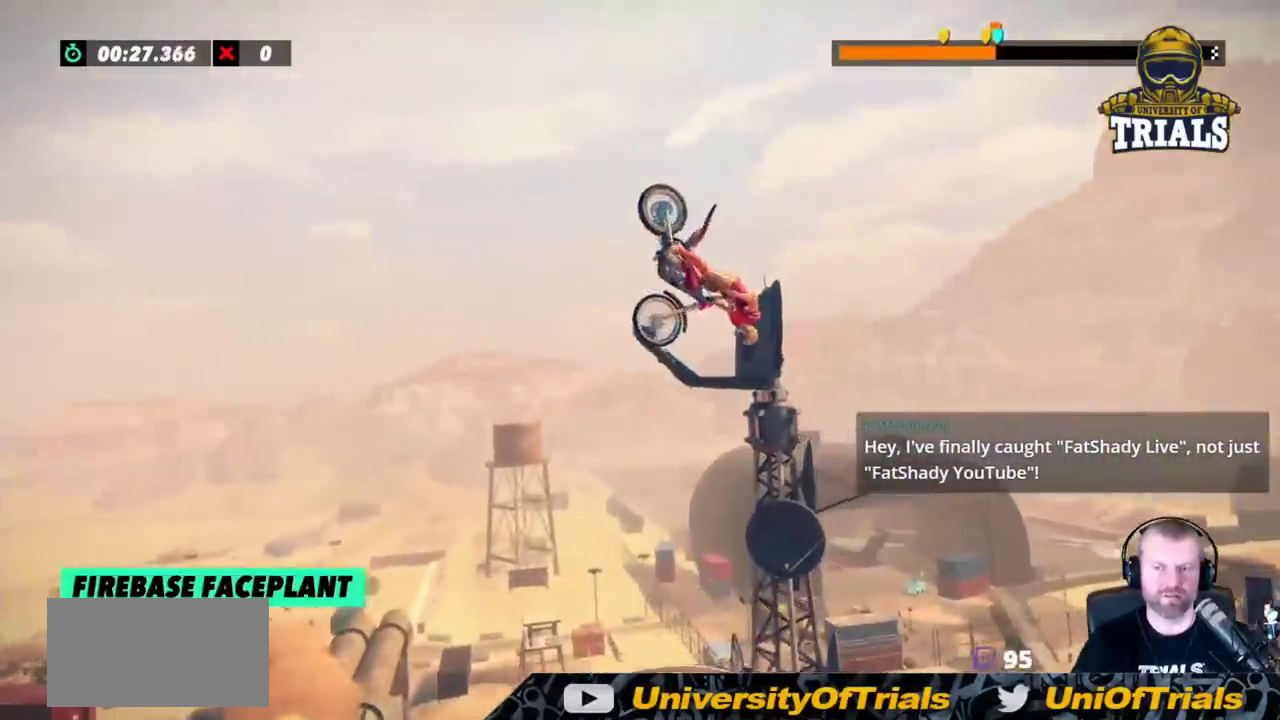
{"buttons": [], "left_stick": "center", "events": [[33, "left_stick", "center"], [250, "left_stick", "left"], [450, "left_stick", "center"]]}